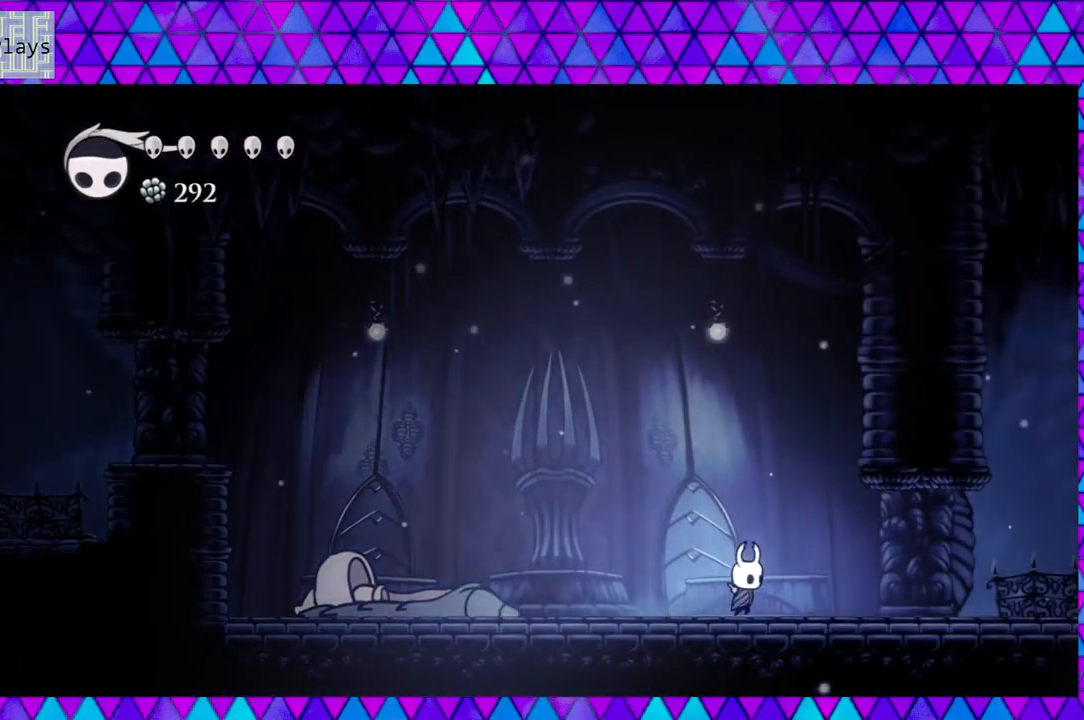
Gameplay with a controller (Nintendo layout); each line is a JSON object with the inputs held at the frame after it. "events" lists button and stick changes between this image and that frame as [ms after this image, input, new state], when the widget could be followed in between. Not read: L3 R3.
{"buttons": ["DPAD_RIGHT"], "left_stick": "left", "right_stick": "center", "events": []}
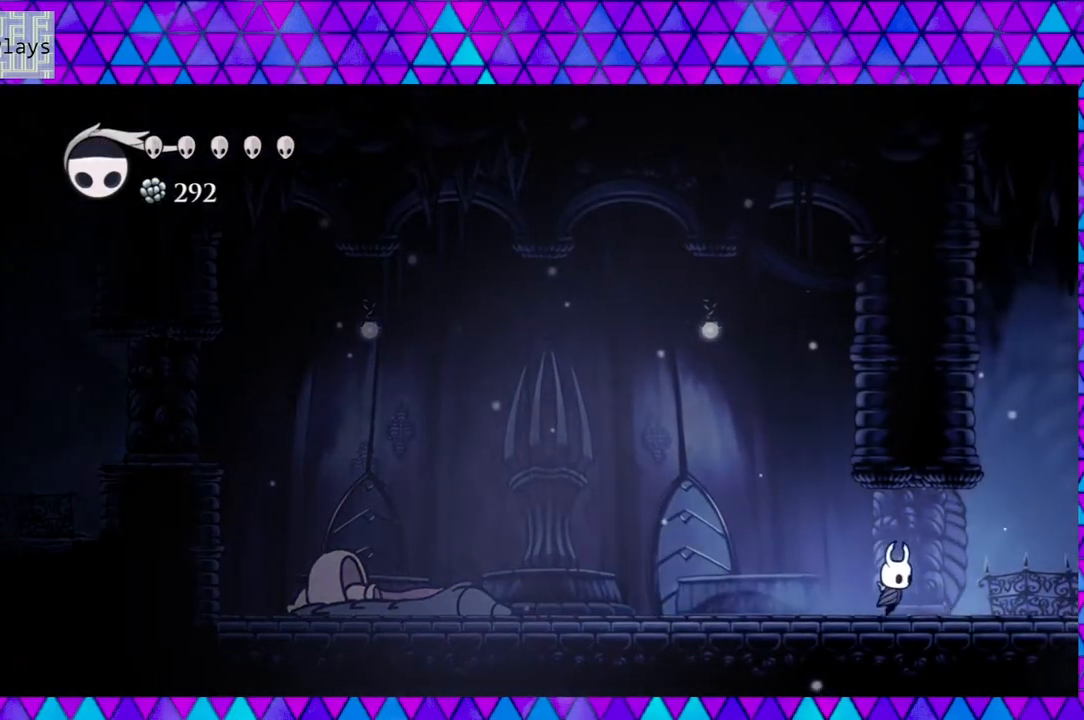
{"buttons": ["DPAD_RIGHT"], "left_stick": "left", "right_stick": "center", "events": []}
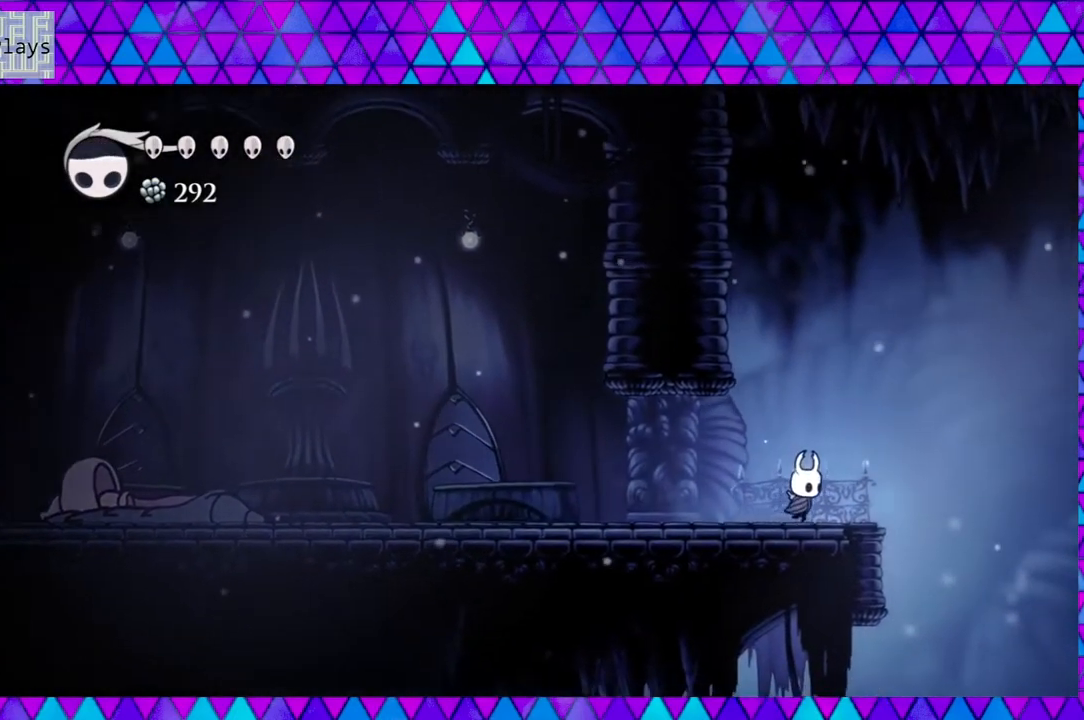
{"buttons": ["DPAD_RIGHT"], "left_stick": "left", "right_stick": "center", "events": []}
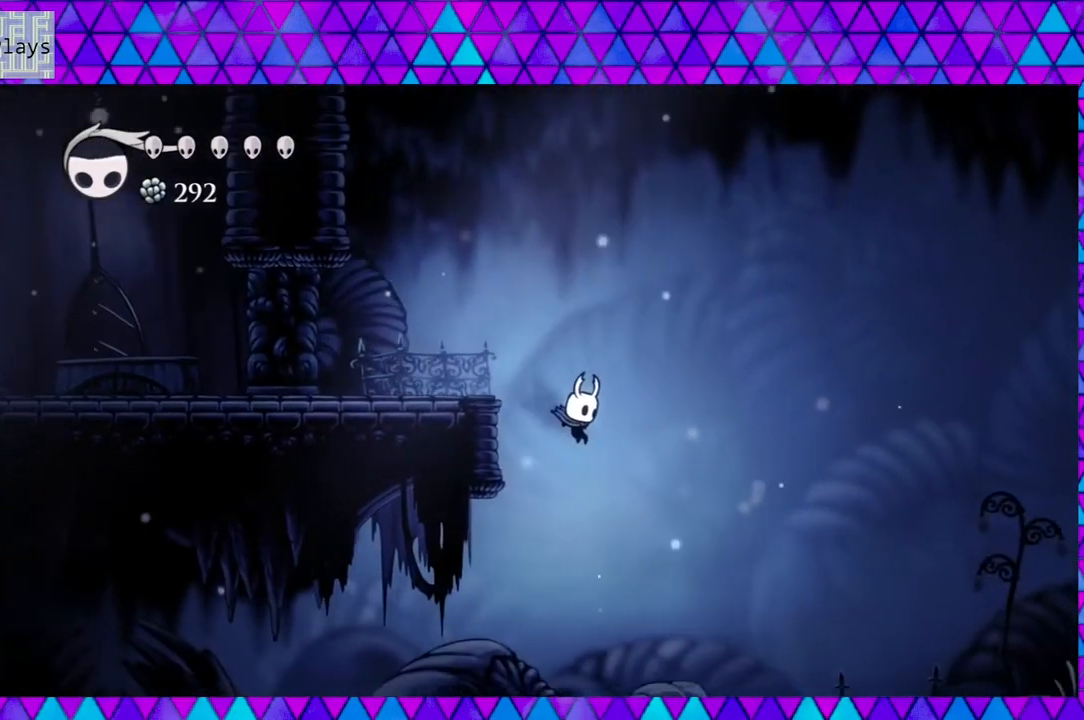
{"buttons": [], "left_stick": "left", "right_stick": "center", "events": [[67, "DPAD_RIGHT", "up"]]}
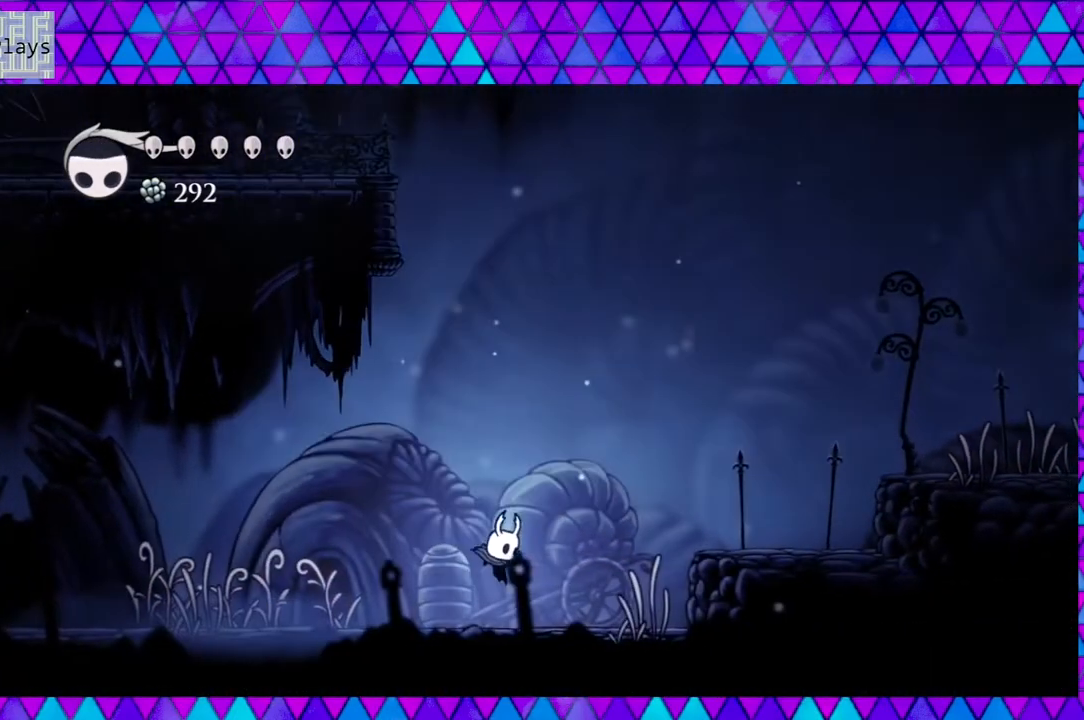
{"buttons": ["DPAD_LEFT"], "left_stick": "left", "right_stick": "center", "events": [[267, "DPAD_LEFT", "down"]]}
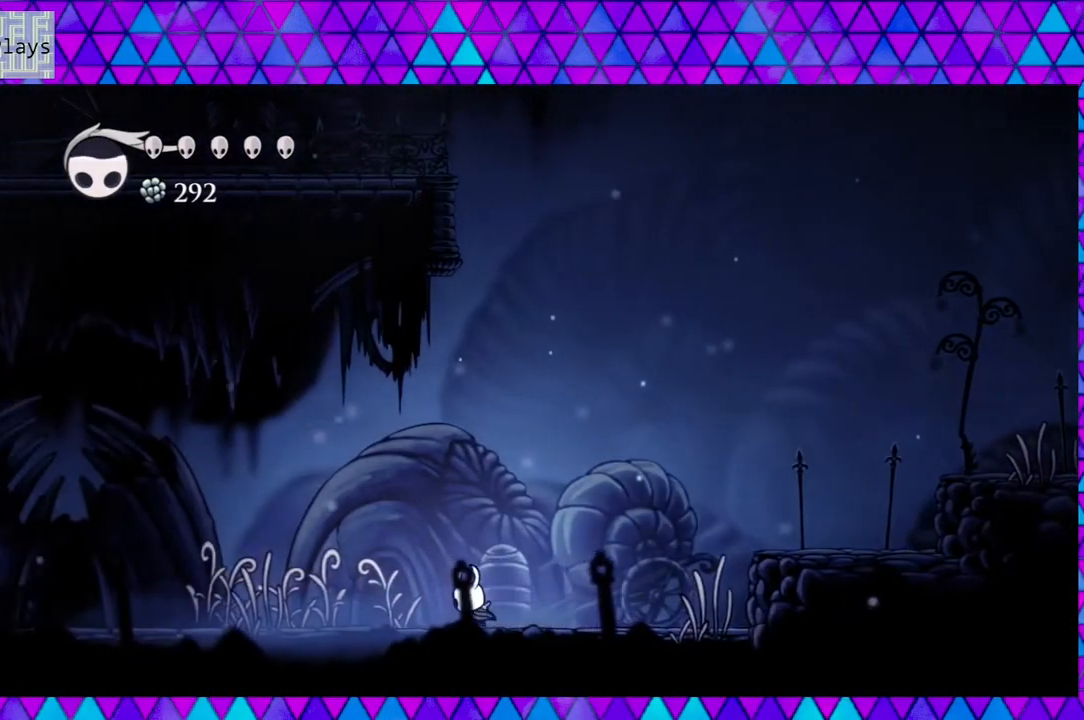
{"buttons": ["DPAD_LEFT"], "left_stick": "left", "right_stick": "center", "events": []}
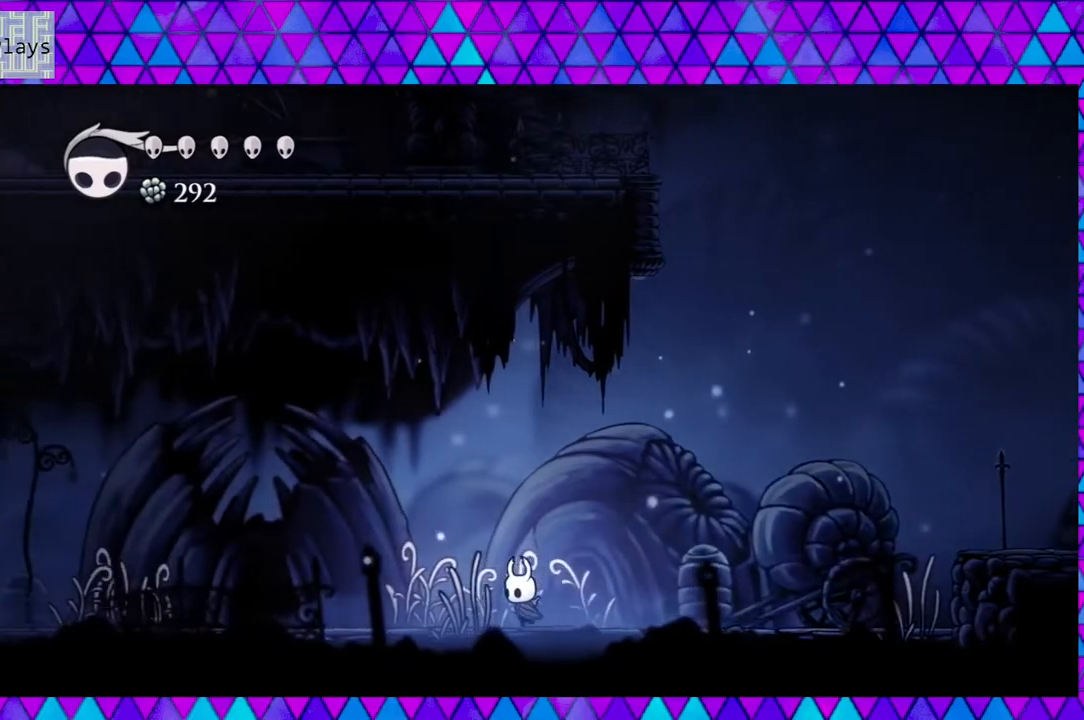
{"buttons": ["DPAD_LEFT"], "left_stick": "left", "right_stick": "center", "events": []}
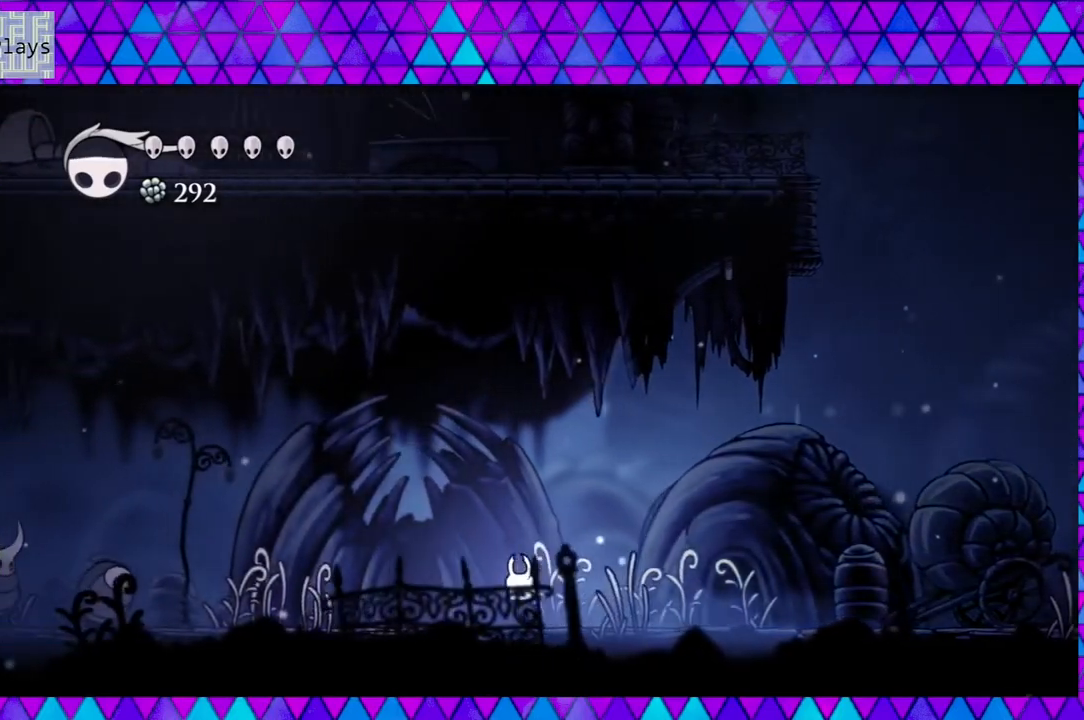
{"buttons": ["DPAD_LEFT"], "left_stick": "left", "right_stick": "center", "events": []}
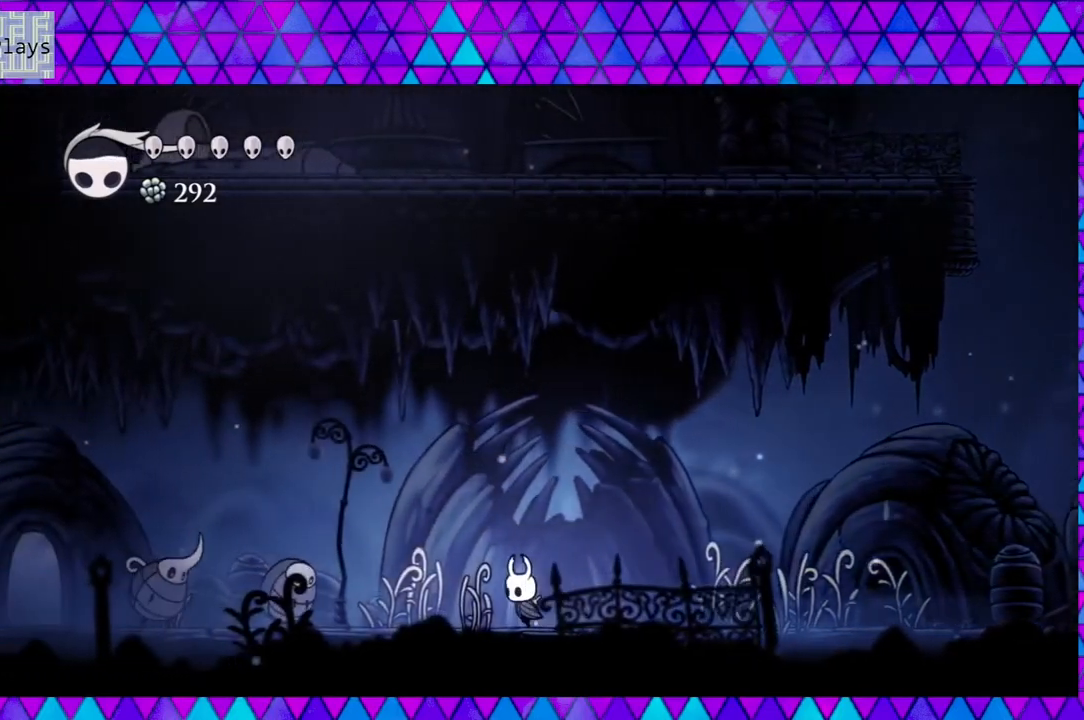
{"buttons": [], "left_stick": "left", "right_stick": "center", "events": [[183, "DPAD_LEFT", "up"], [217, "Y", "down"], [250, "DPAD_LEFT", "down"], [383, "Y", "up"], [417, "DPAD_LEFT", "up"]]}
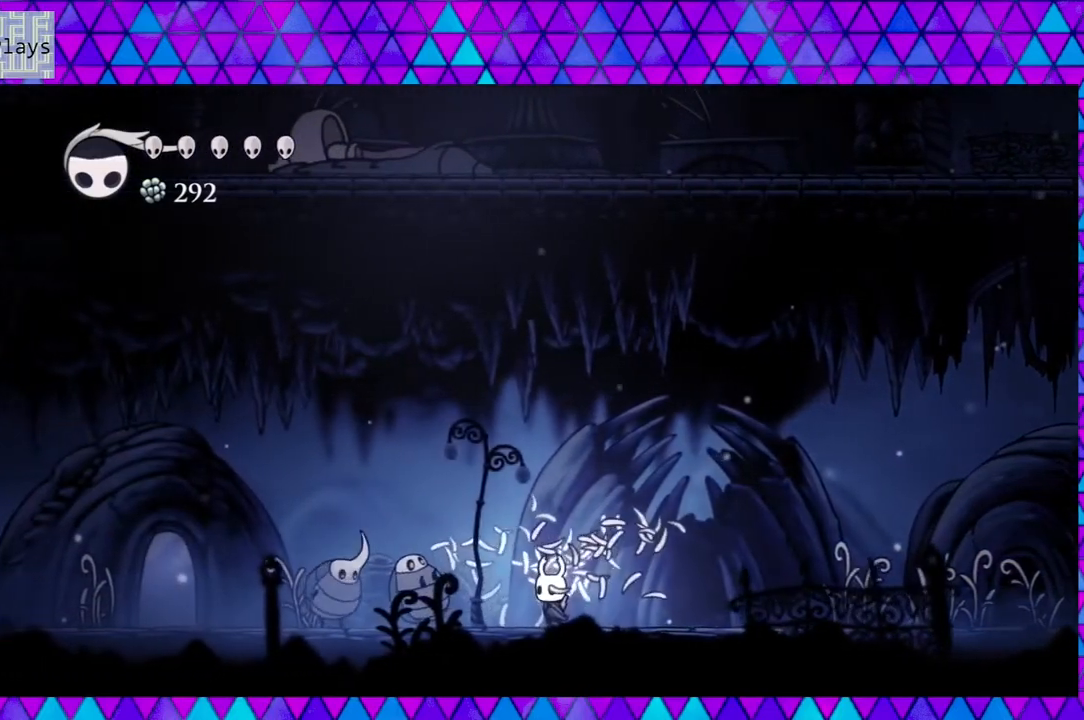
{"buttons": ["DPAD_RIGHT"], "left_stick": "left", "right_stick": "center", "events": [[117, "DPAD_LEFT", "down"], [150, "Y", "down"], [200, "DPAD_LEFT", "up"], [317, "Y", "up"], [383, "DPAD_RIGHT", "down"]]}
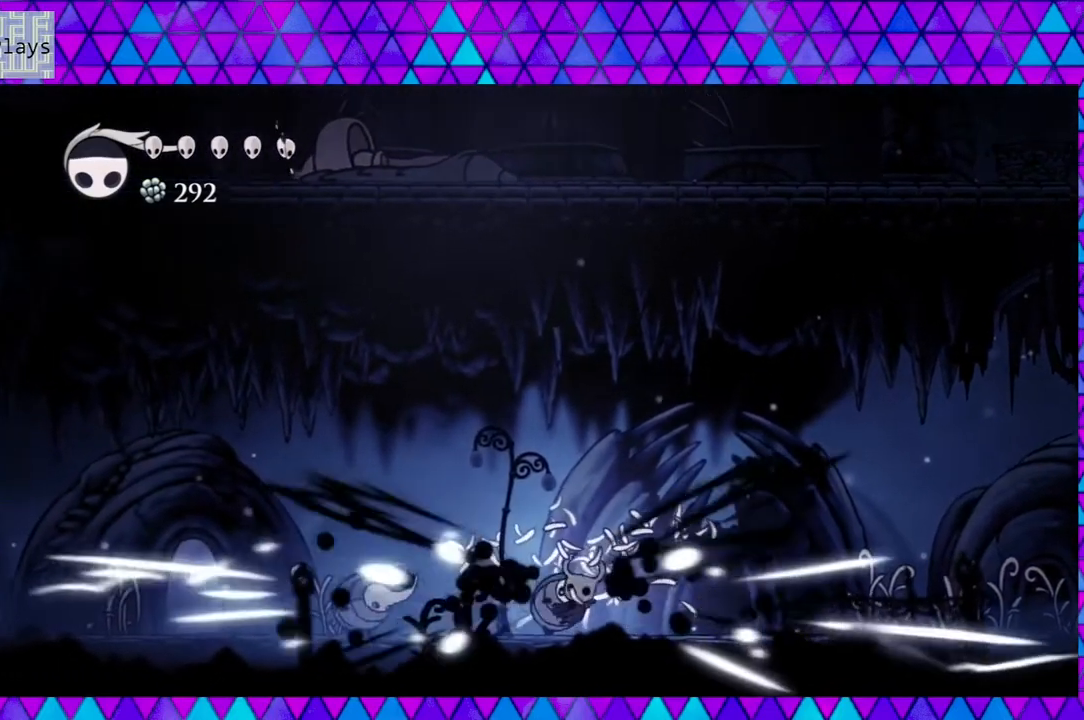
{"buttons": ["DPAD_LEFT"], "left_stick": "left", "right_stick": "center", "events": [[433, "DPAD_LEFT", "down"], [433, "DPAD_RIGHT", "up"]]}
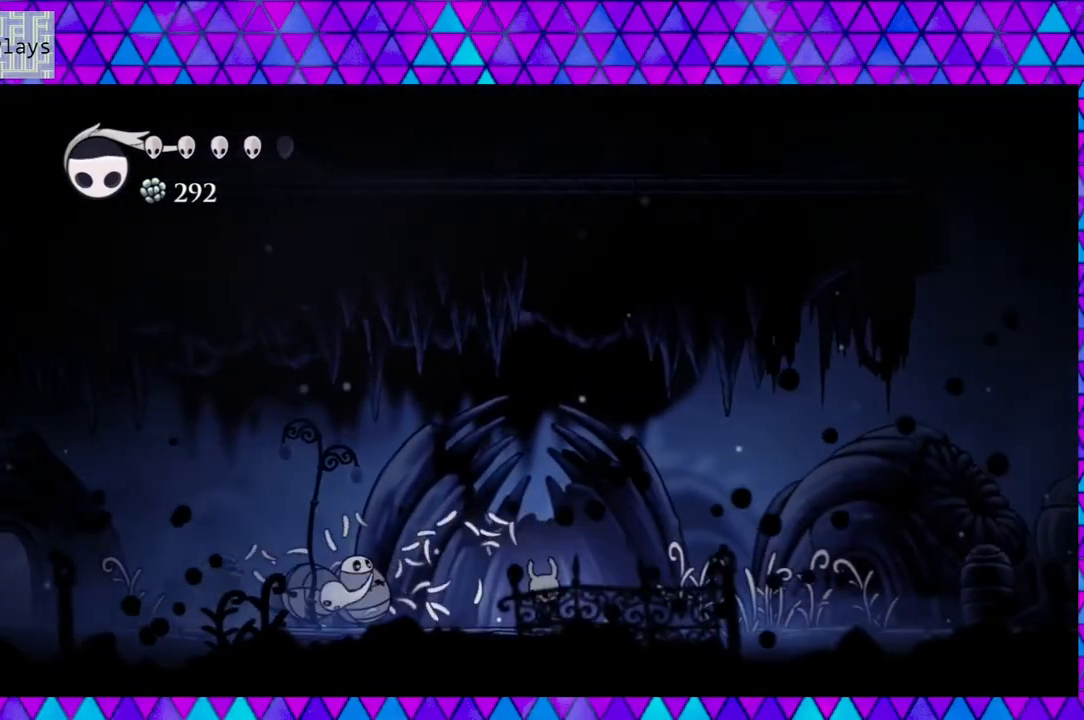
{"buttons": [], "left_stick": "left", "right_stick": "center", "events": [[200, "Y", "down"], [283, "DPAD_LEFT", "up"], [367, "Y", "up"]]}
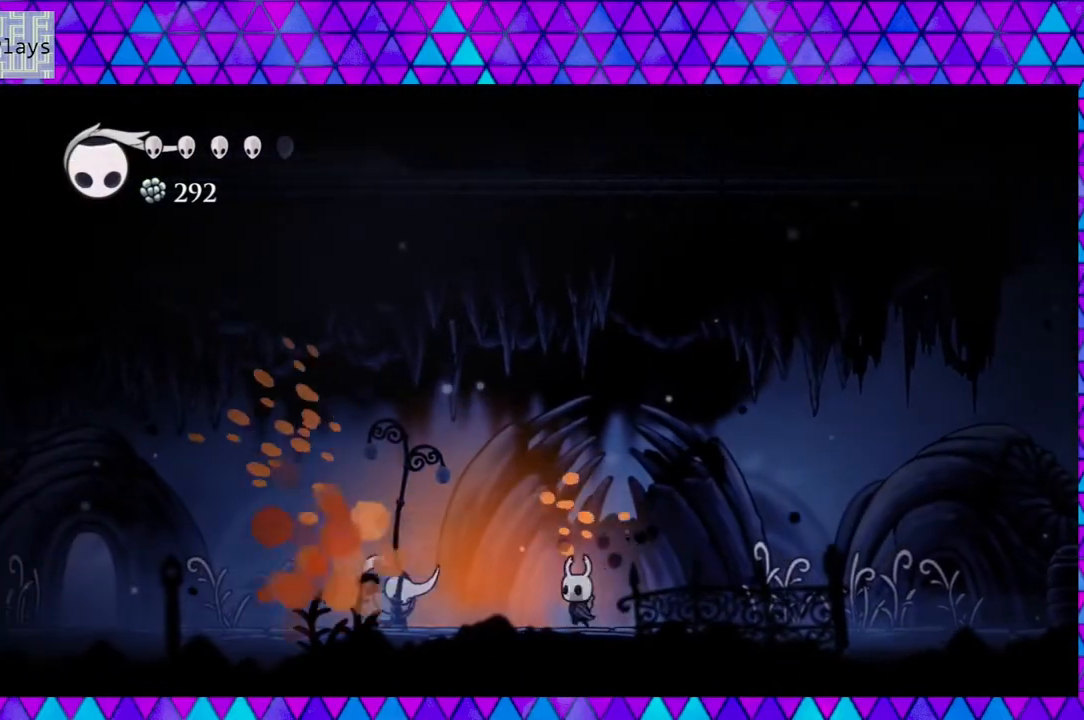
{"buttons": [], "left_stick": "left", "right_stick": "center", "events": [[100, "DPAD_LEFT", "down"], [217, "Y", "down"], [250, "DPAD_LEFT", "up"], [383, "Y", "up"]]}
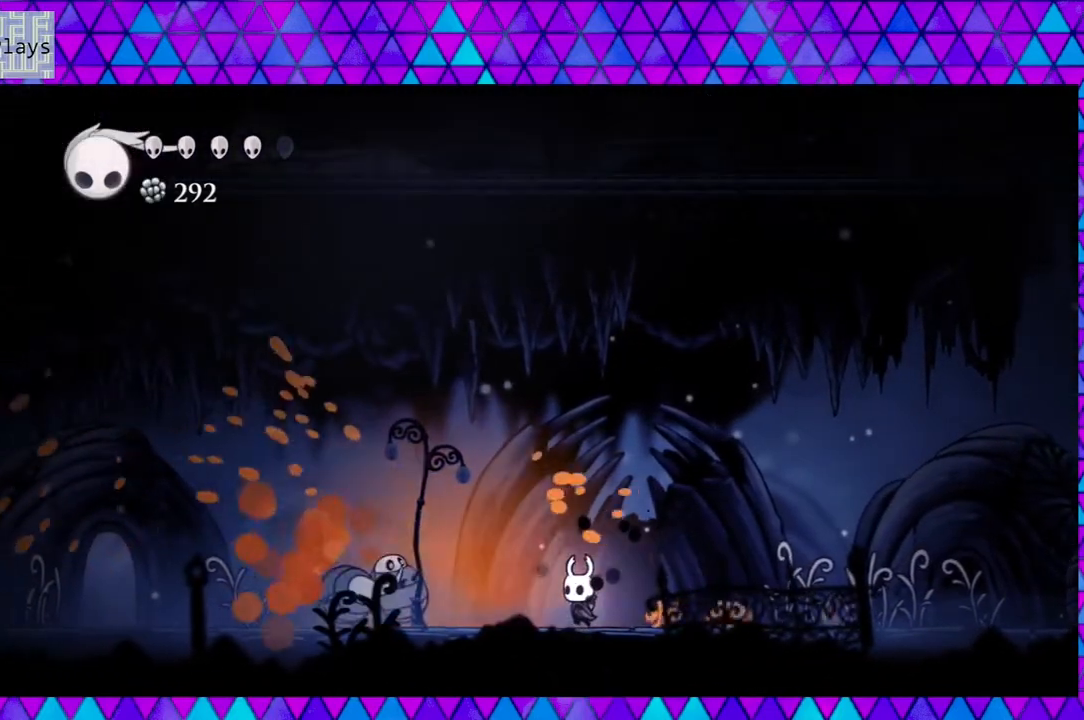
{"buttons": [], "left_stick": "left", "right_stick": "center", "events": [[233, "Y", "down"], [450, "Y", "up"]]}
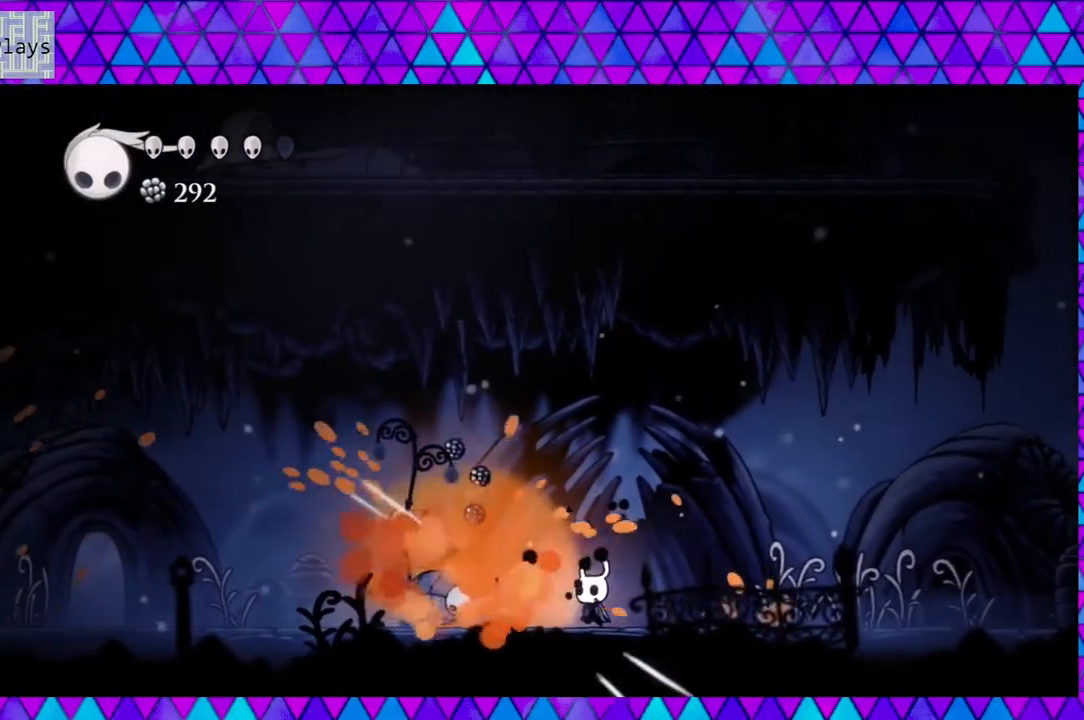
{"buttons": [], "left_stick": "left", "right_stick": "center", "events": [[217, "Y", "down"], [400, "Y", "up"]]}
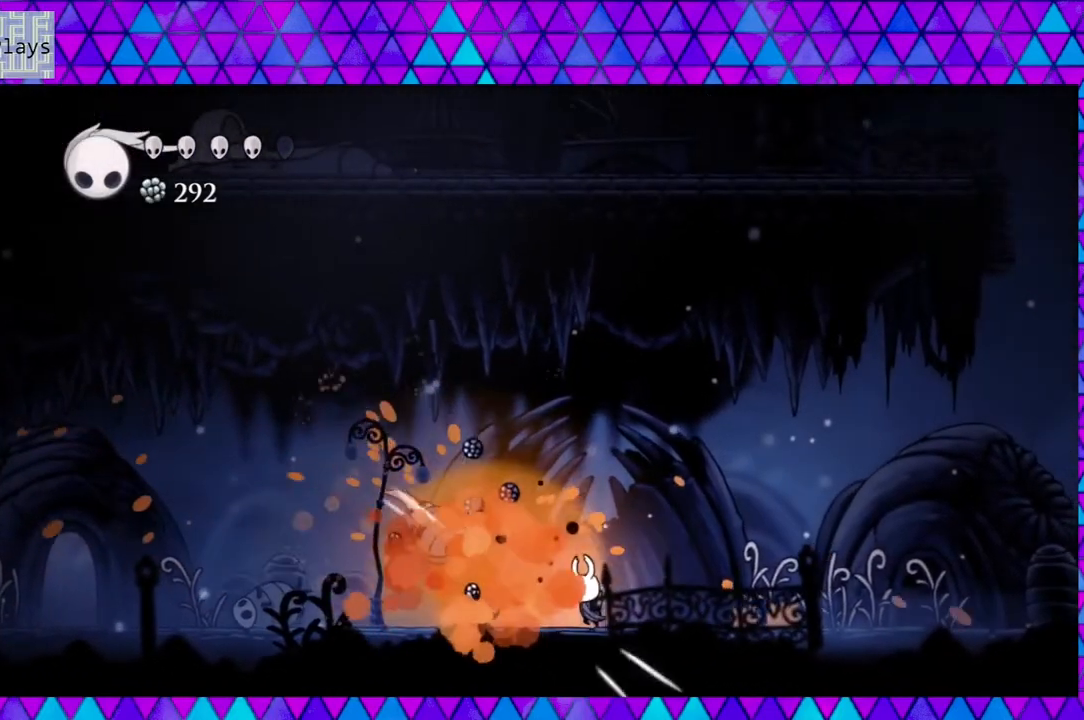
{"buttons": [], "left_stick": "left", "right_stick": "center", "events": []}
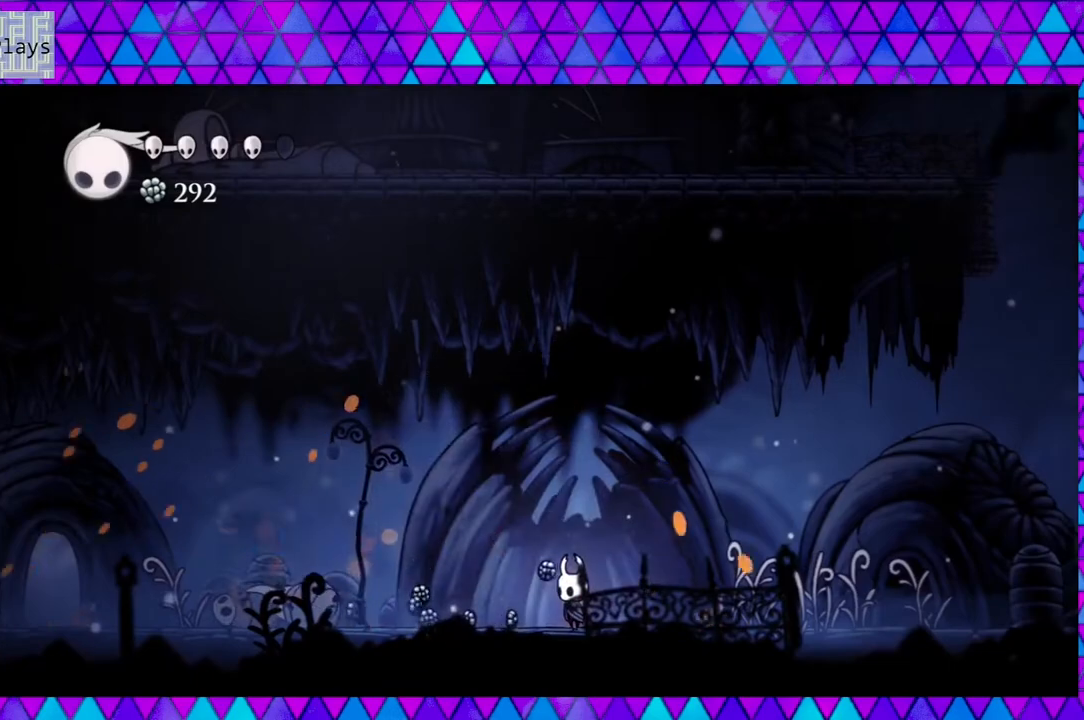
{"buttons": ["DPAD_LEFT"], "left_stick": "left", "right_stick": "center", "events": [[100, "DPAD_LEFT", "down"]]}
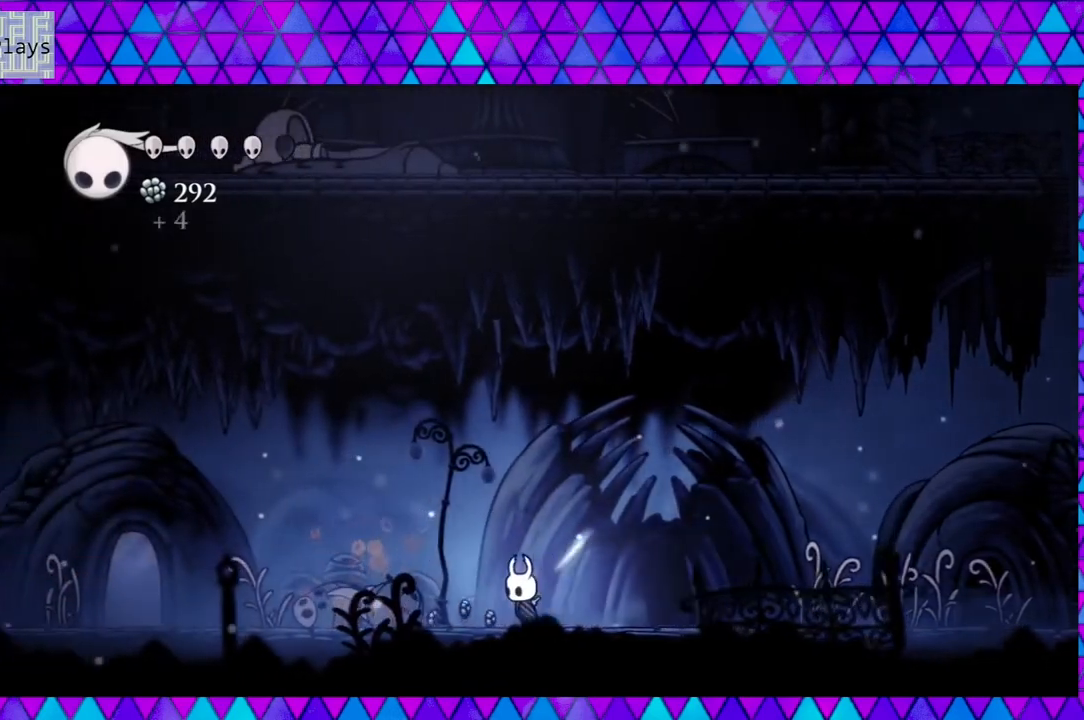
{"buttons": ["DPAD_LEFT"], "left_stick": "left", "right_stick": "center", "events": []}
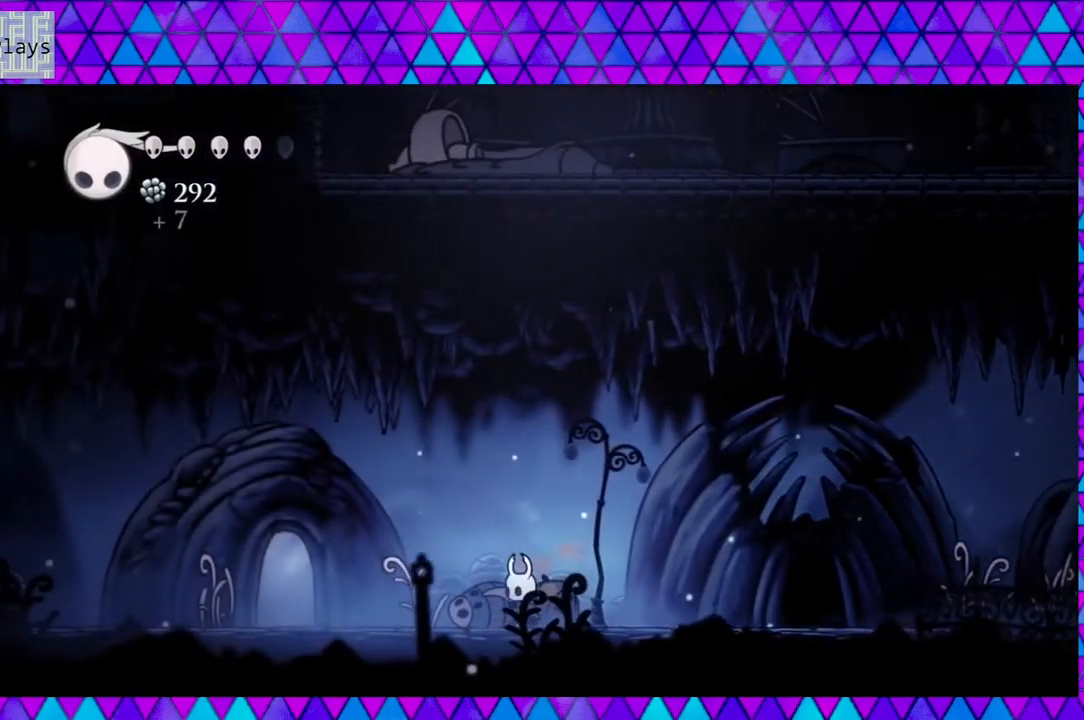
{"buttons": ["A"], "left_stick": "left", "right_stick": "center", "events": [[150, "A", "down"], [150, "DPAD_LEFT", "up"]]}
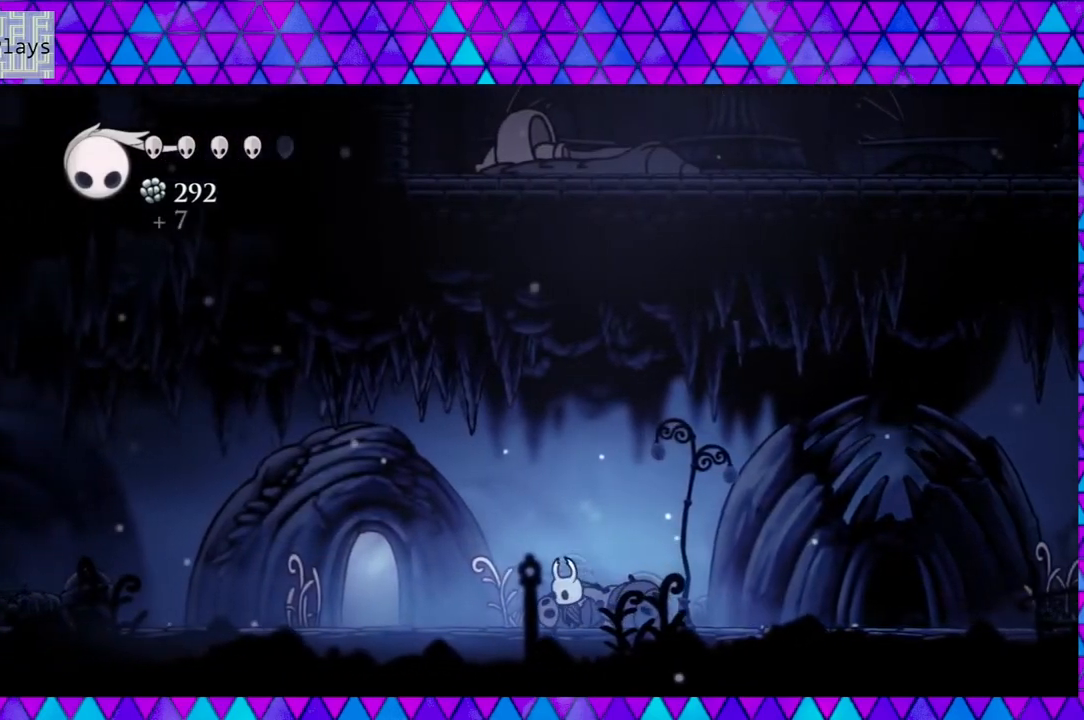
{"buttons": ["A"], "left_stick": "left", "right_stick": "center", "events": []}
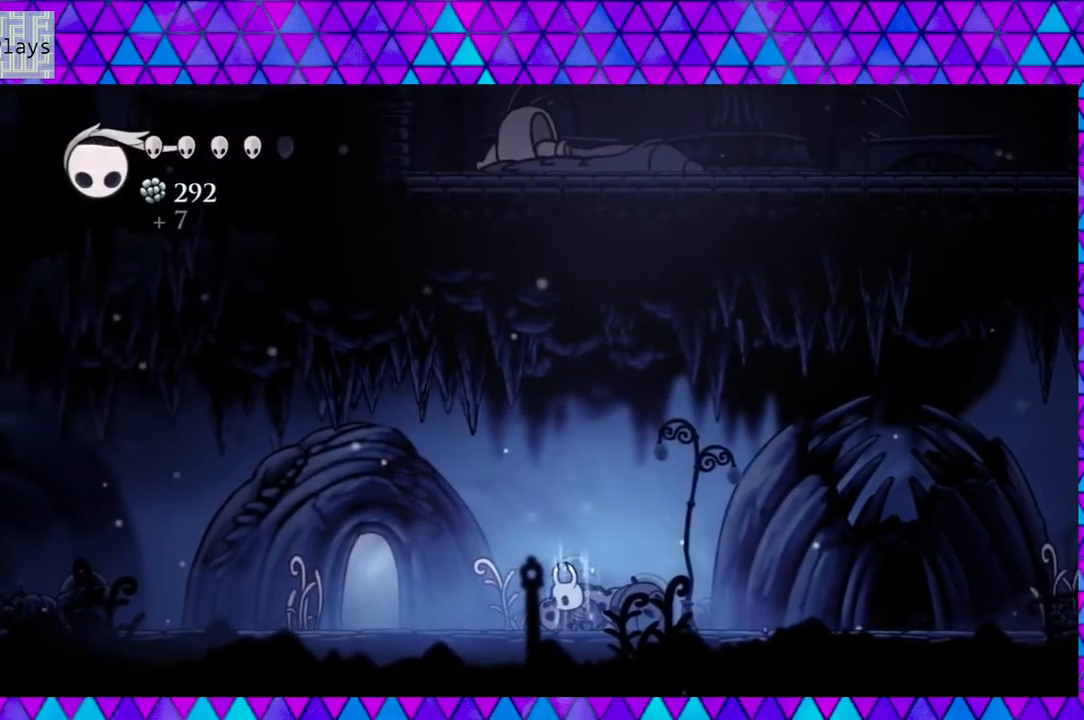
{"buttons": ["A"], "left_stick": "left", "right_stick": "center", "events": []}
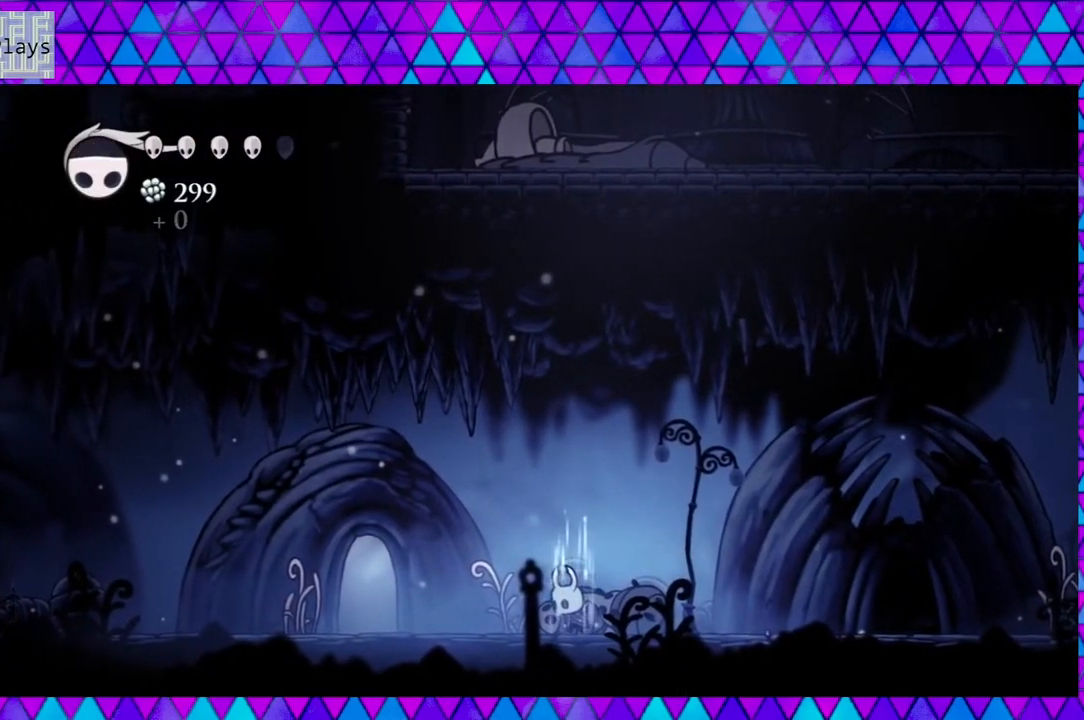
{"buttons": ["DPAD_LEFT"], "left_stick": "left", "right_stick": "center", "events": [[317, "A", "up"], [467, "DPAD_LEFT", "down"]]}
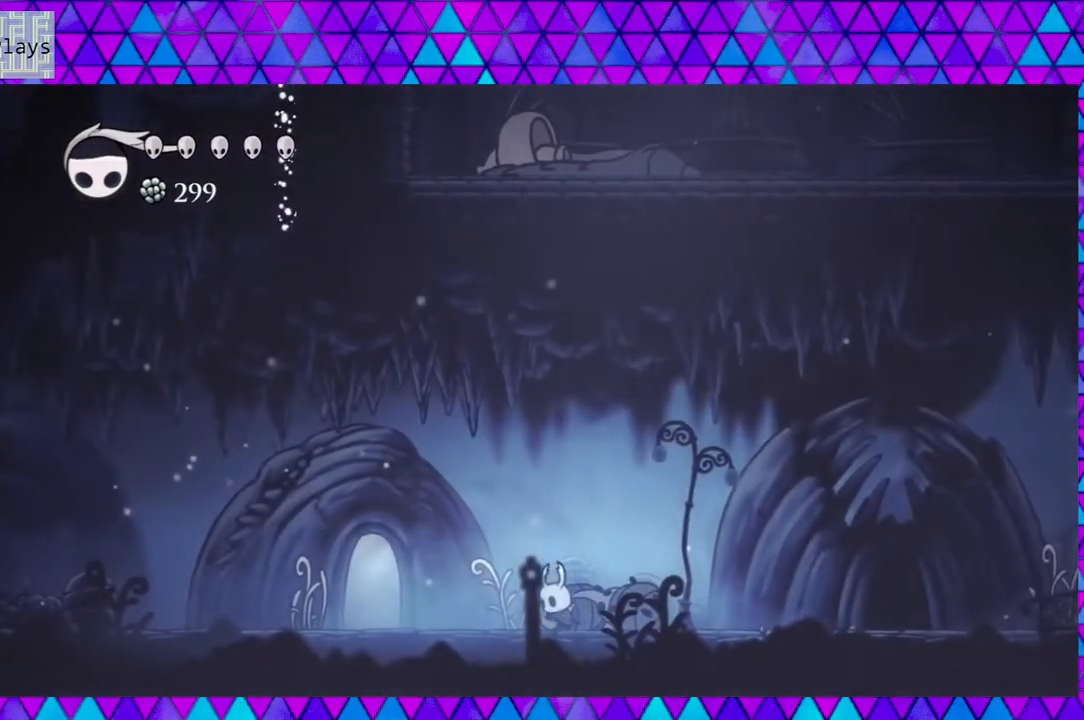
{"buttons": ["DPAD_LEFT"], "left_stick": "left", "right_stick": "center", "events": []}
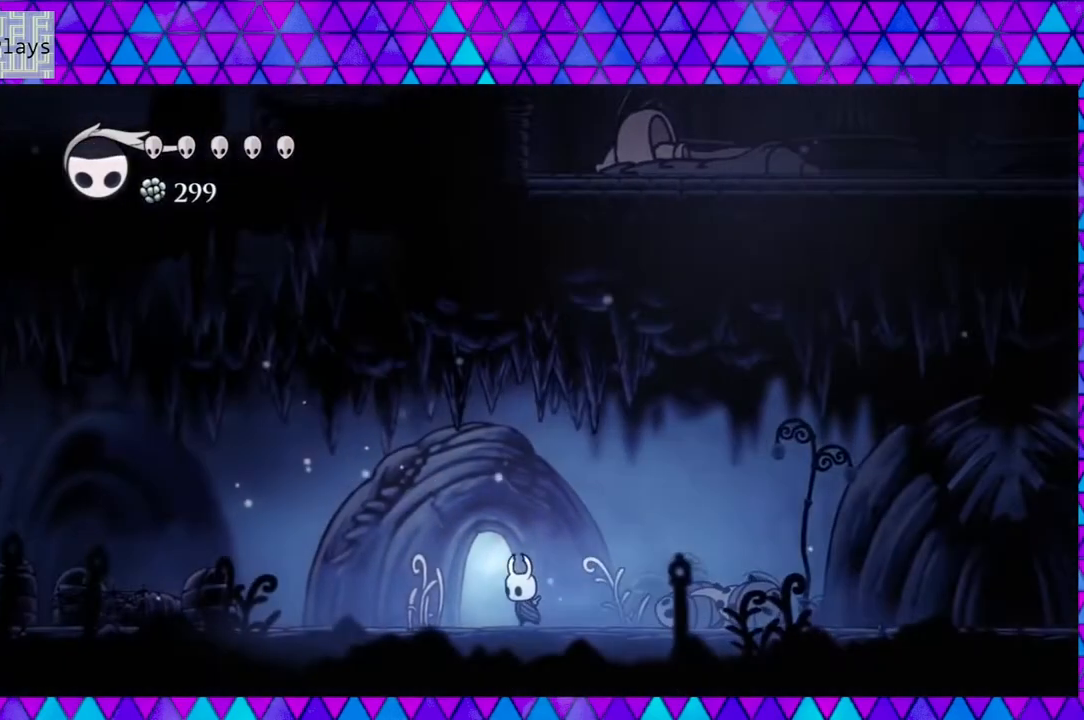
{"buttons": [], "left_stick": "left", "right_stick": "center", "events": [[167, "DPAD_LEFT", "up"], [300, "DPAD_UP", "down"], [383, "DPAD_UP", "up"]]}
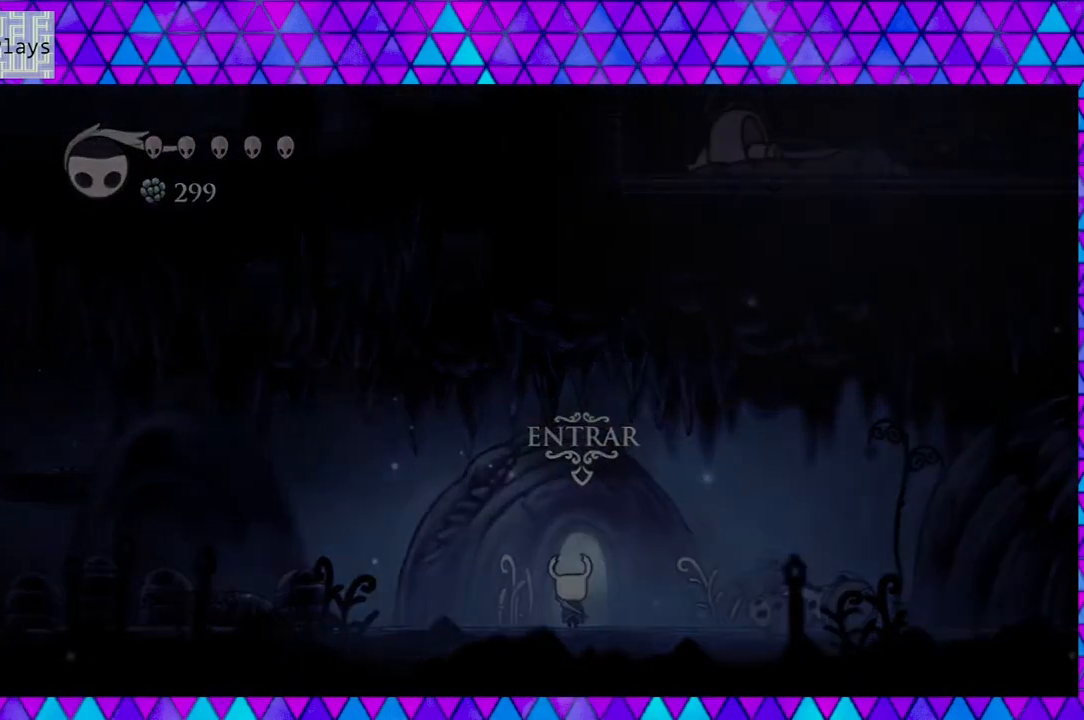
{"buttons": [], "left_stick": "left", "right_stick": "center", "events": []}
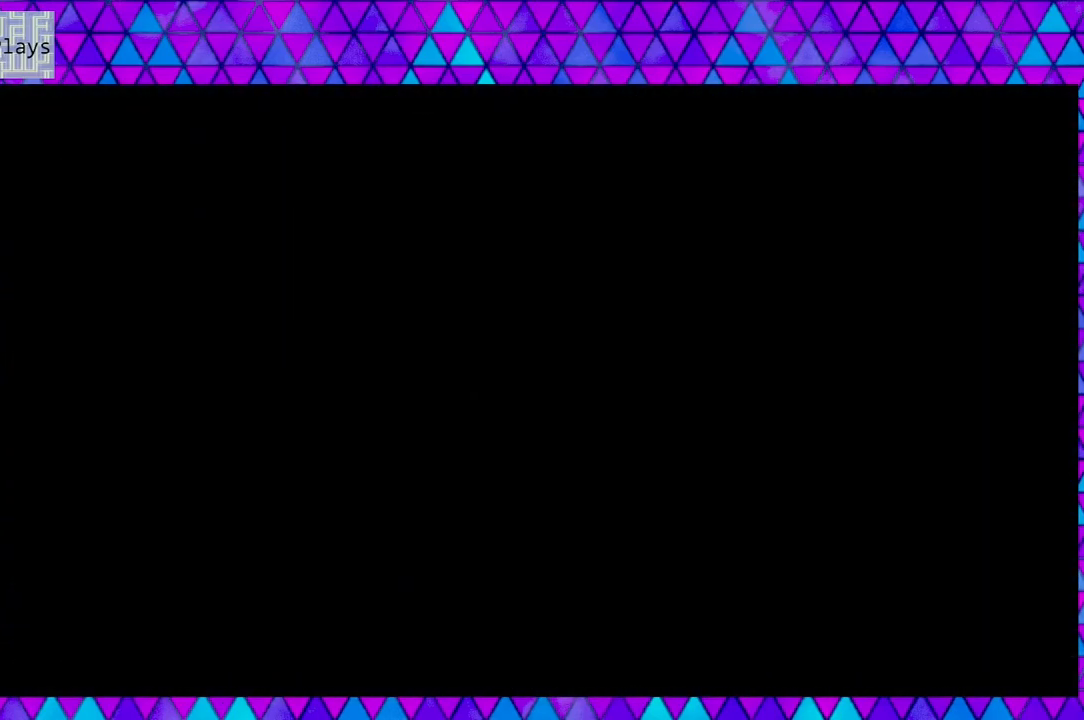
{"buttons": [], "left_stick": "left", "right_stick": "center", "events": []}
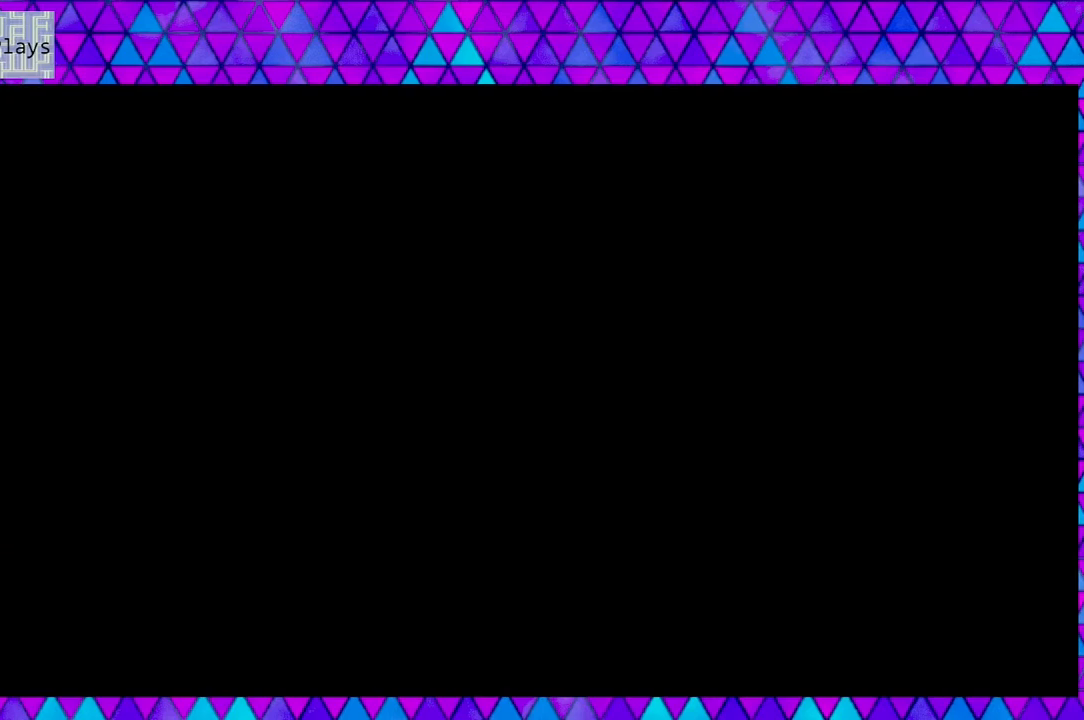
{"buttons": [], "left_stick": "left", "right_stick": "center", "events": []}
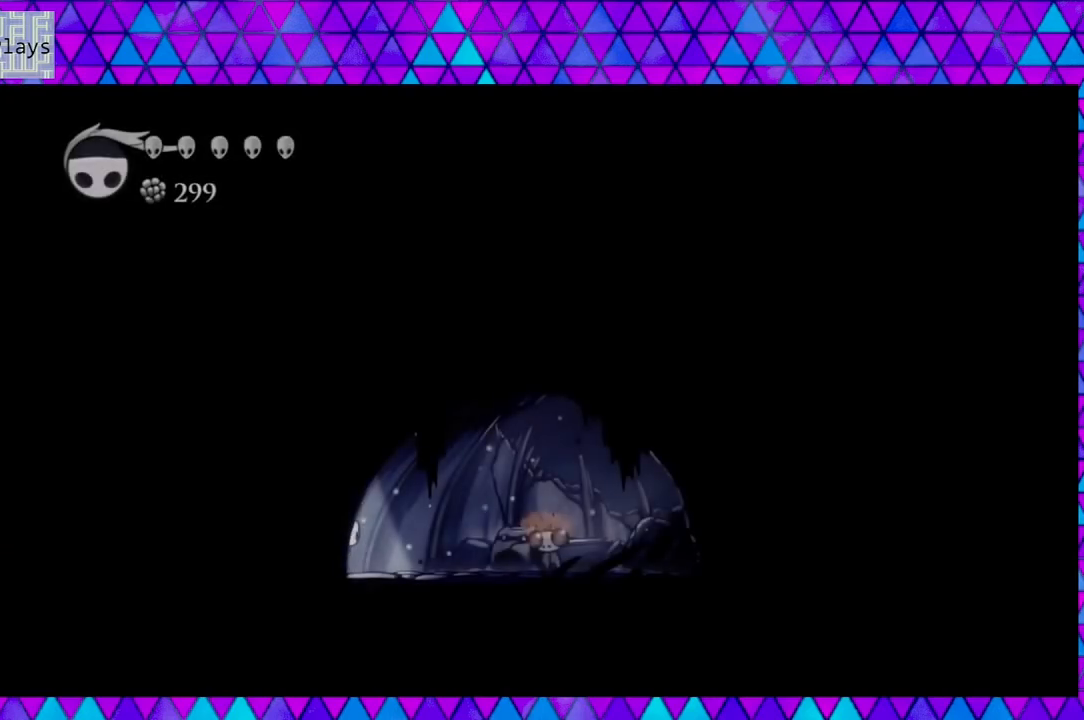
{"buttons": [], "left_stick": "left", "right_stick": "center", "events": []}
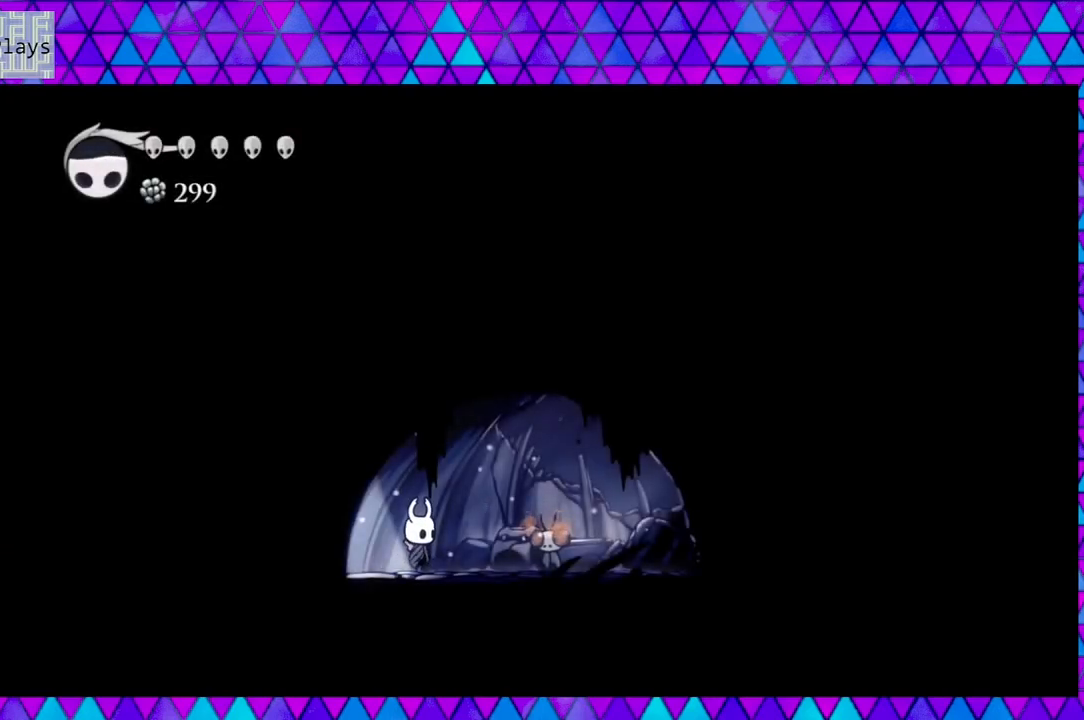
{"buttons": [], "left_stick": "left", "right_stick": "center", "events": []}
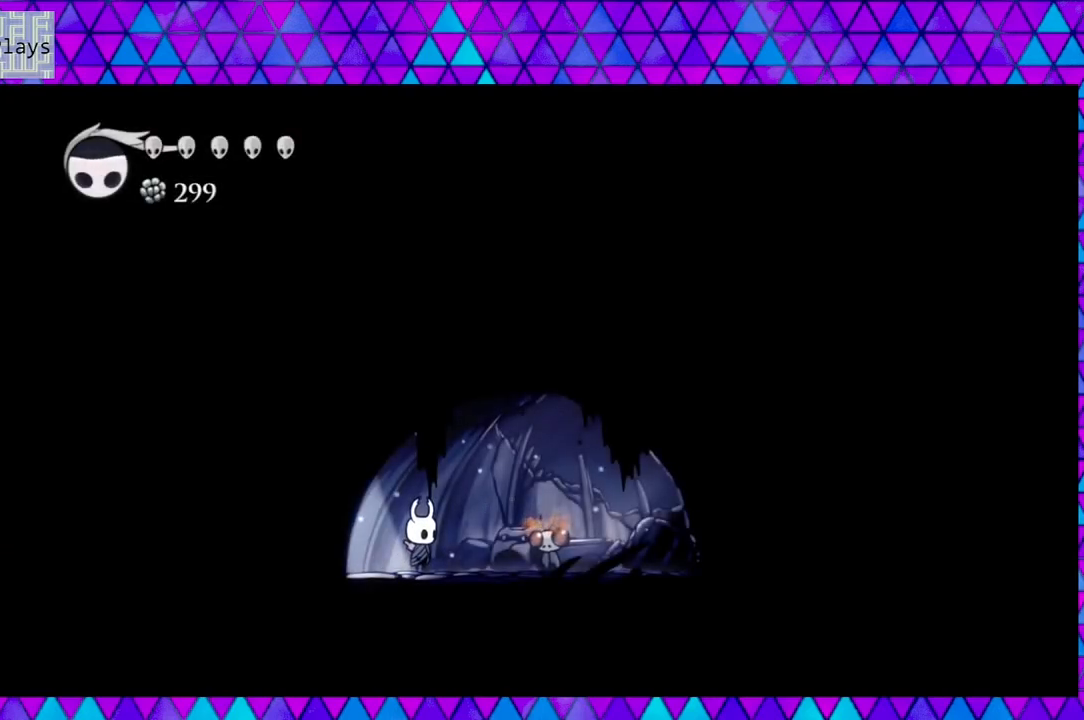
{"buttons": ["DPAD_RIGHT"], "left_stick": "left", "right_stick": "center", "events": [[400, "DPAD_RIGHT", "down"]]}